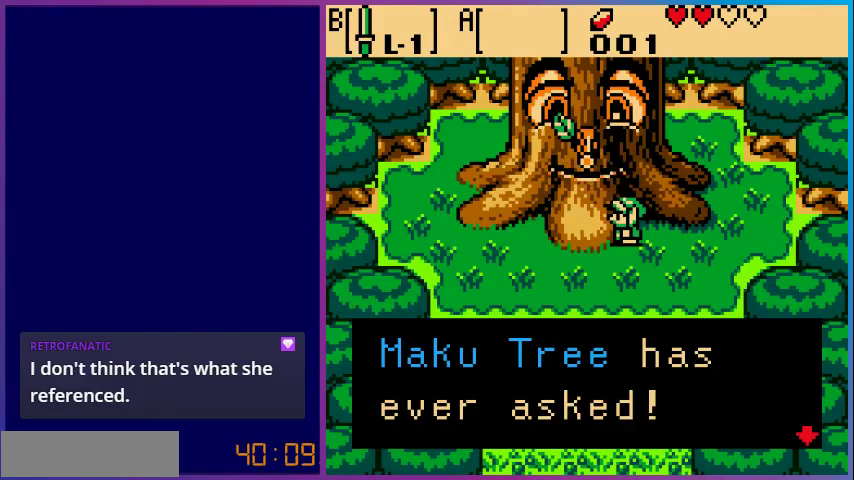
Gameplay with a controller (Nintendo layout); each line is a JSON object with the inputs held at the frame after it. "events" lists button and stick changes between this image and that frame as [ms after this image, input, new state], when the widget could be followed in between. Not read: L3 R3.
{"buttons": ["A"], "events": [[367, "A", "down"]]}
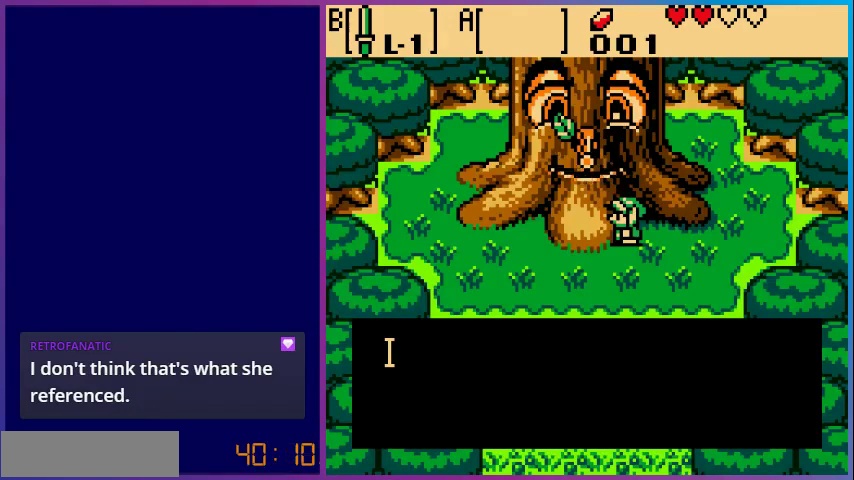
{"buttons": [], "events": [[67, "A", "up"]]}
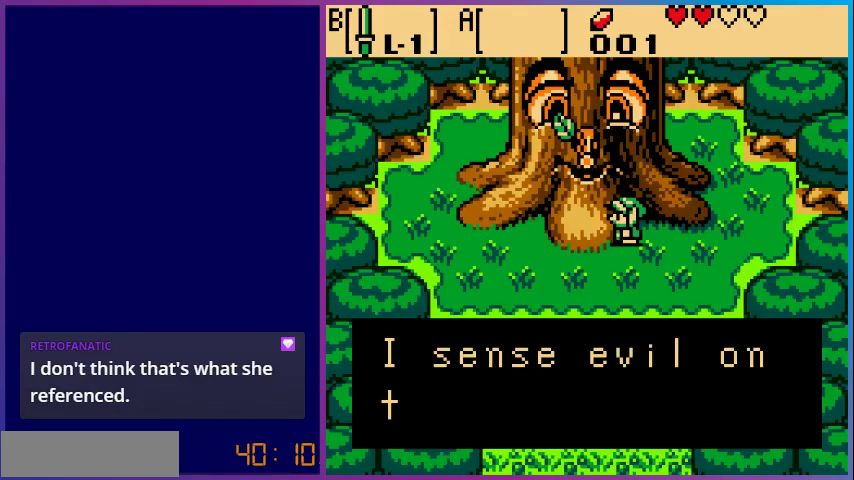
{"buttons": [], "events": []}
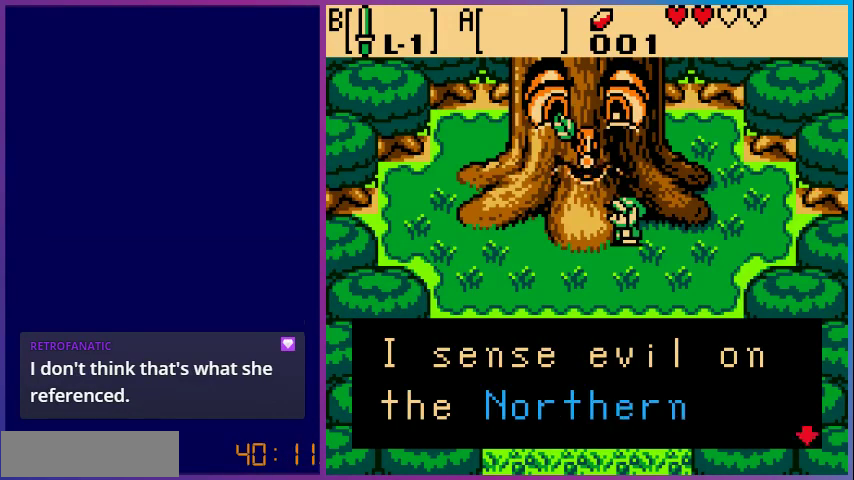
{"buttons": [], "events": []}
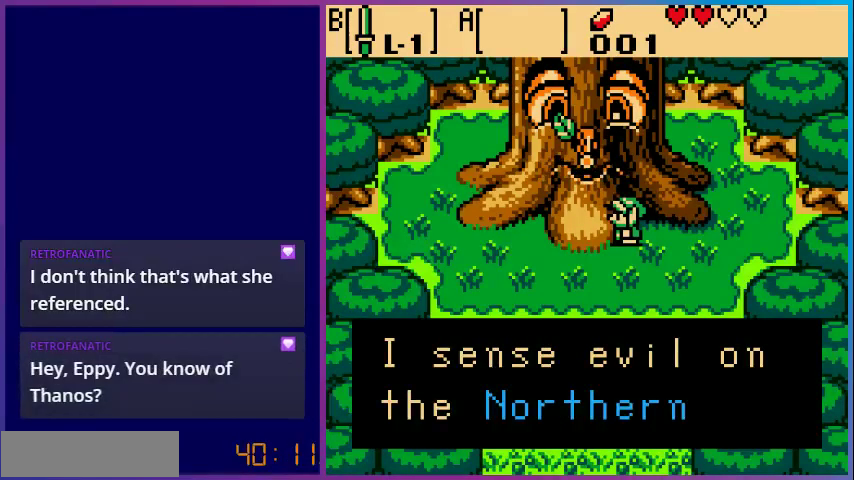
{"buttons": [], "events": [[67, "A", "down"], [300, "A", "up"]]}
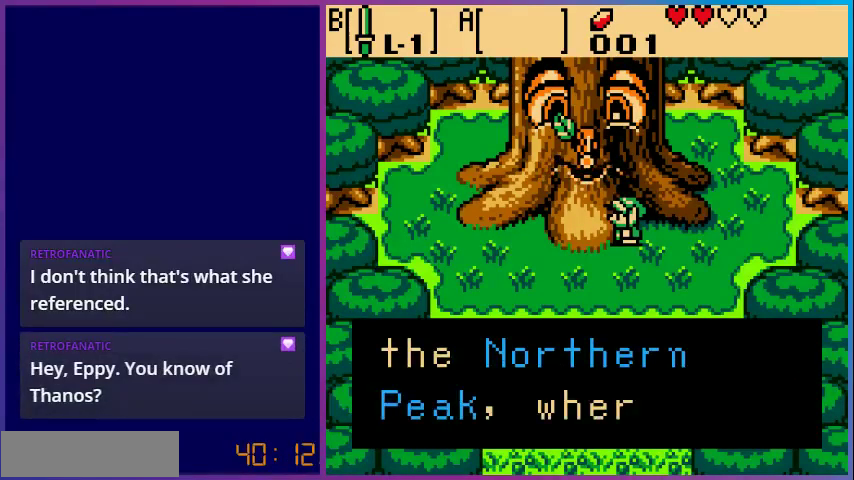
{"buttons": [], "events": []}
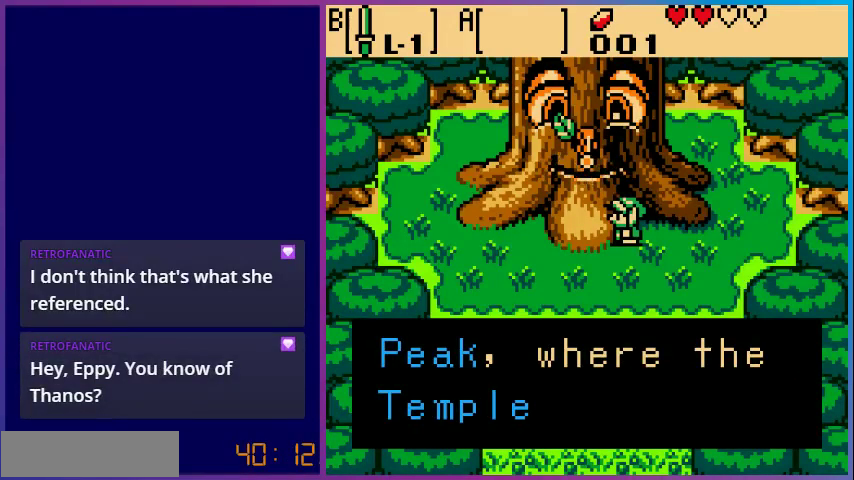
{"buttons": [], "events": []}
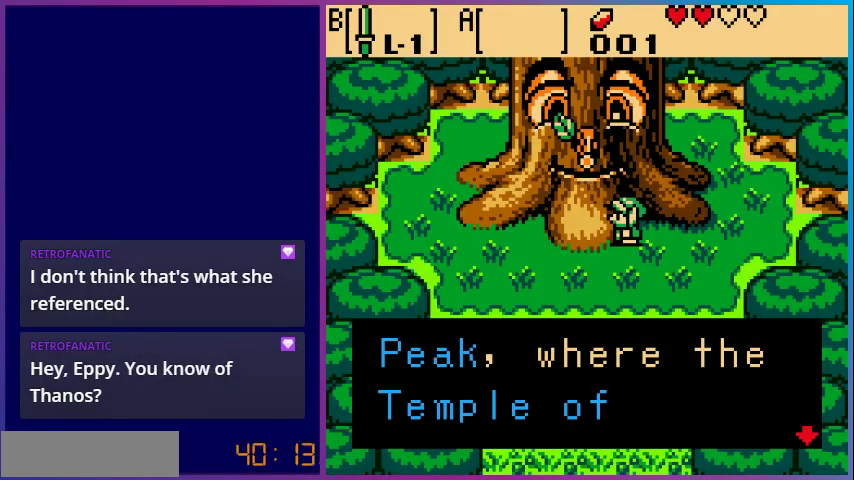
{"buttons": [], "events": [[167, "A", "down"], [333, "A", "up"]]}
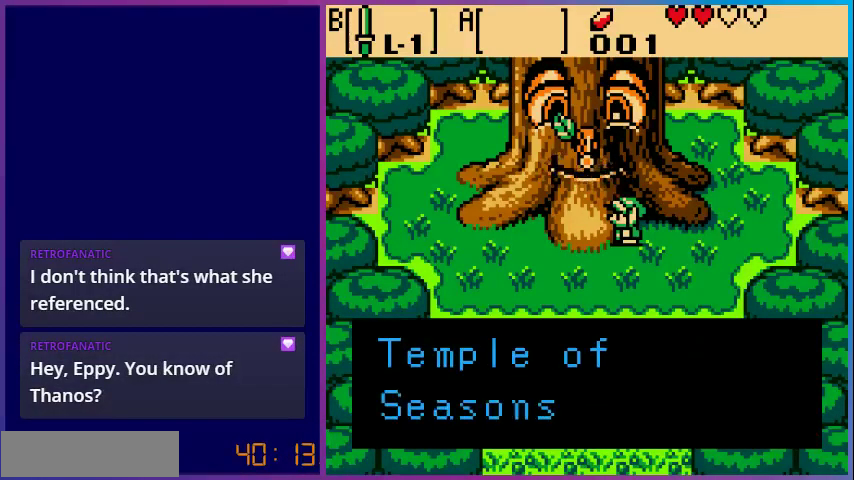
{"buttons": [], "events": []}
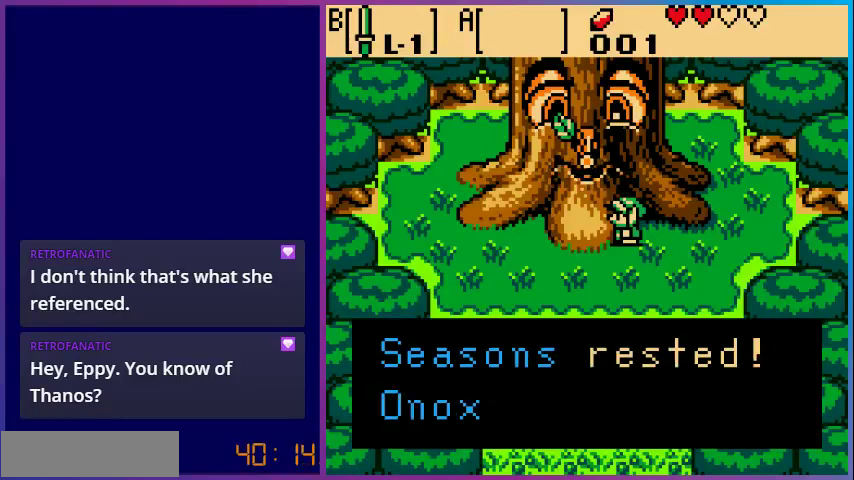
{"buttons": [], "events": []}
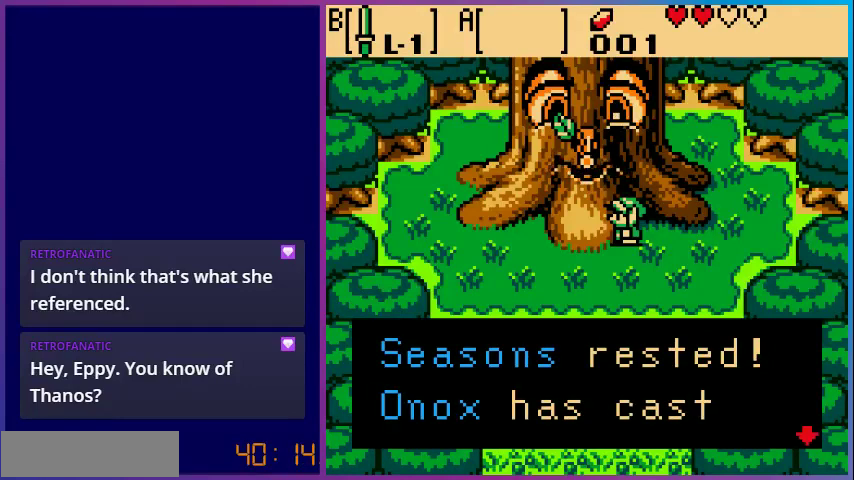
{"buttons": [], "events": []}
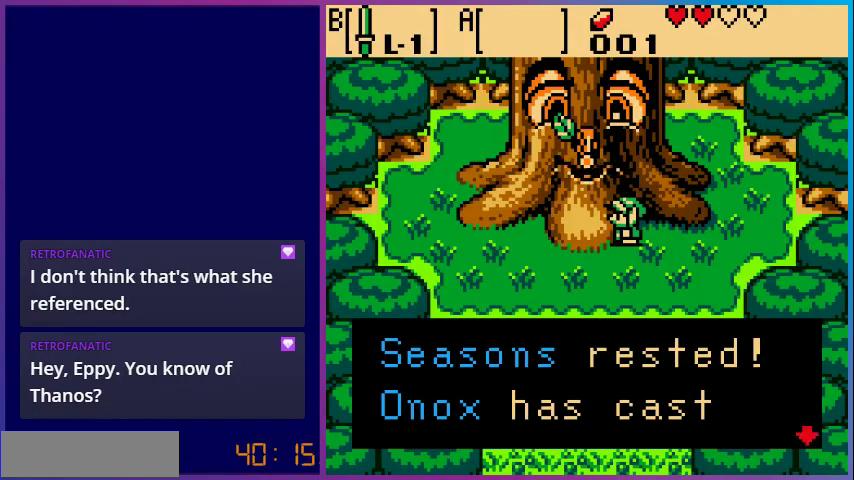
{"buttons": [], "events": []}
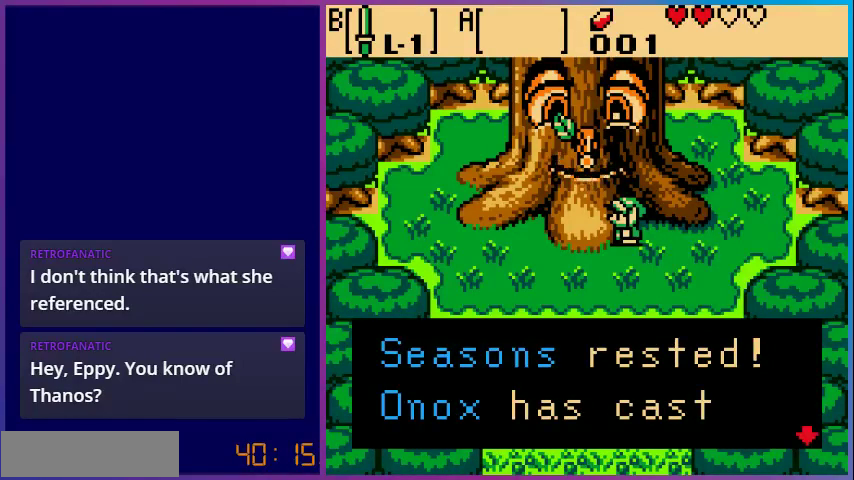
{"buttons": [], "events": [[333, "A", "down"], [500, "A", "up"]]}
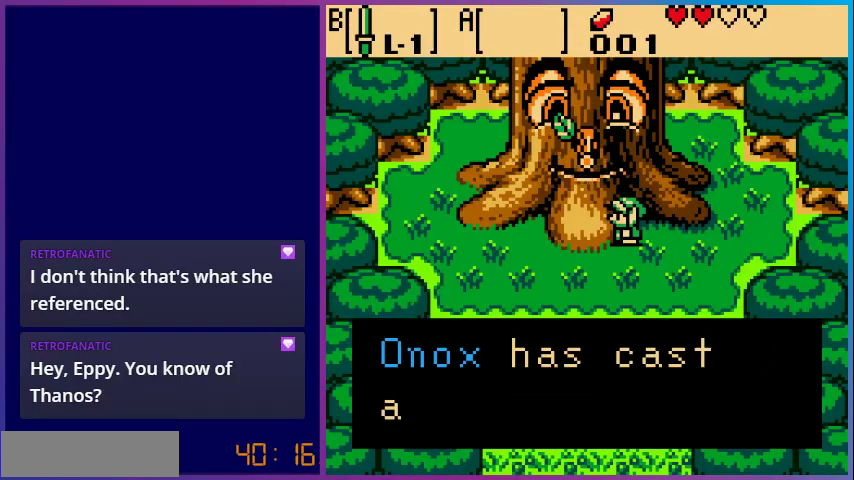
{"buttons": [], "events": []}
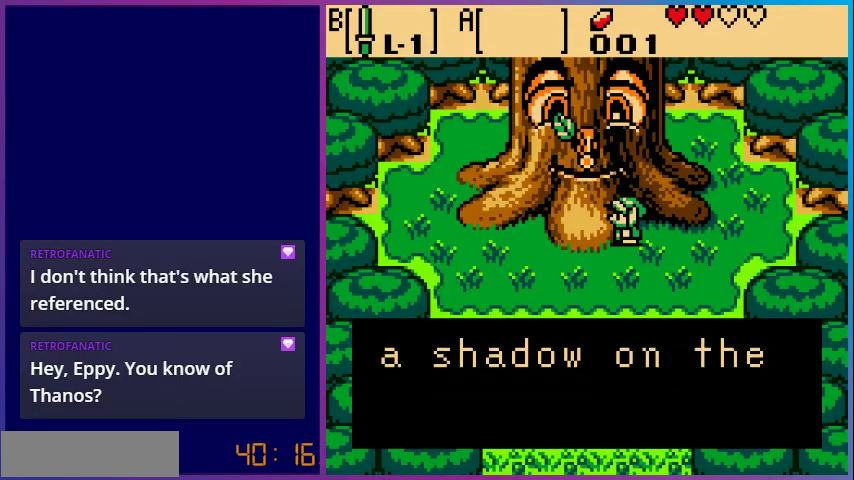
{"buttons": [], "events": []}
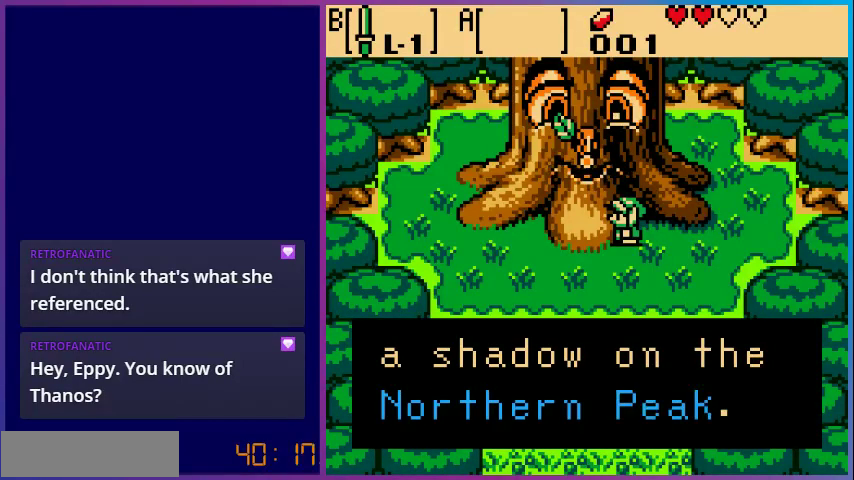
{"buttons": [], "events": []}
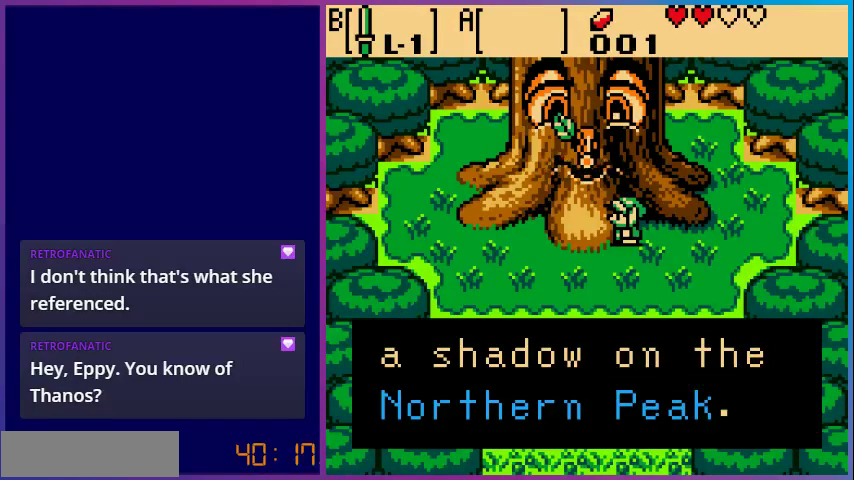
{"buttons": [], "events": [[233, "A", "down"], [400, "A", "up"]]}
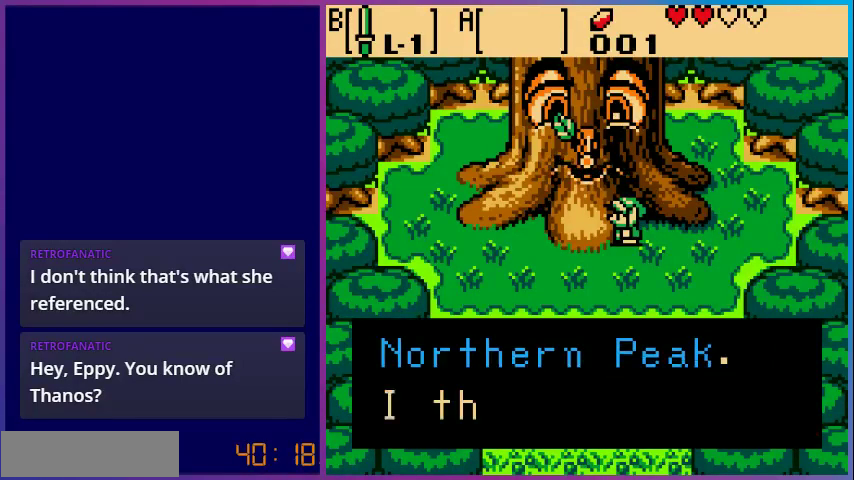
{"buttons": [], "events": []}
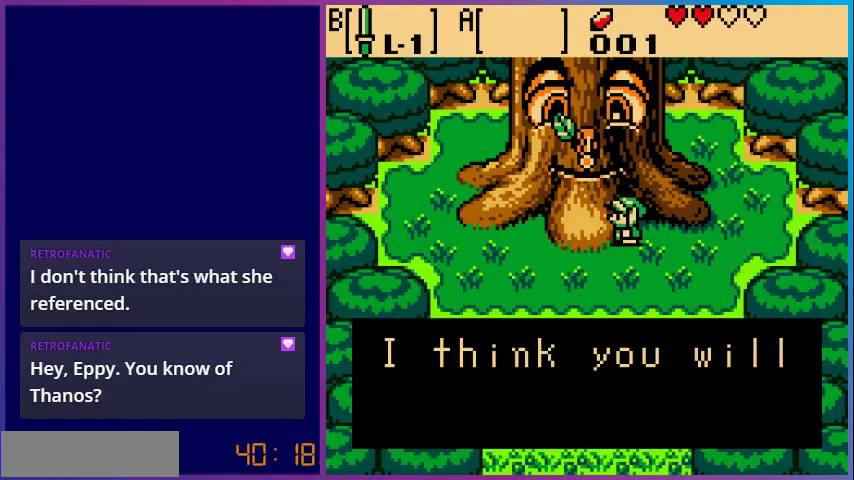
{"buttons": [], "events": []}
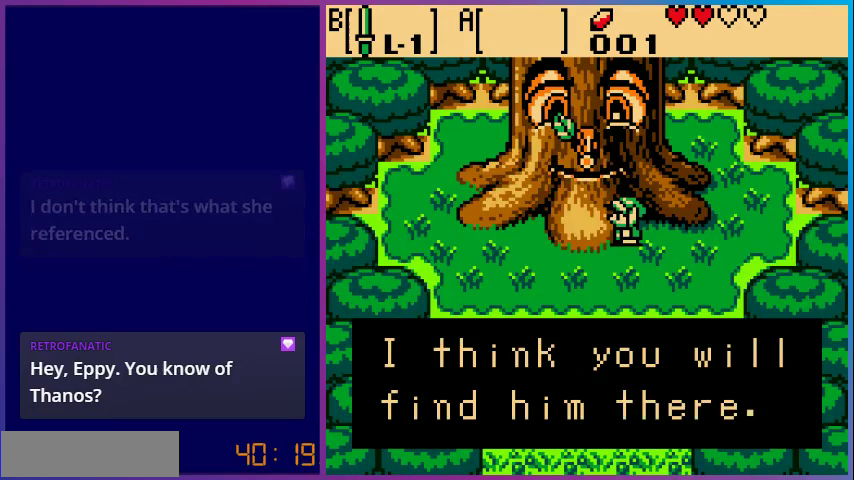
{"buttons": [], "events": []}
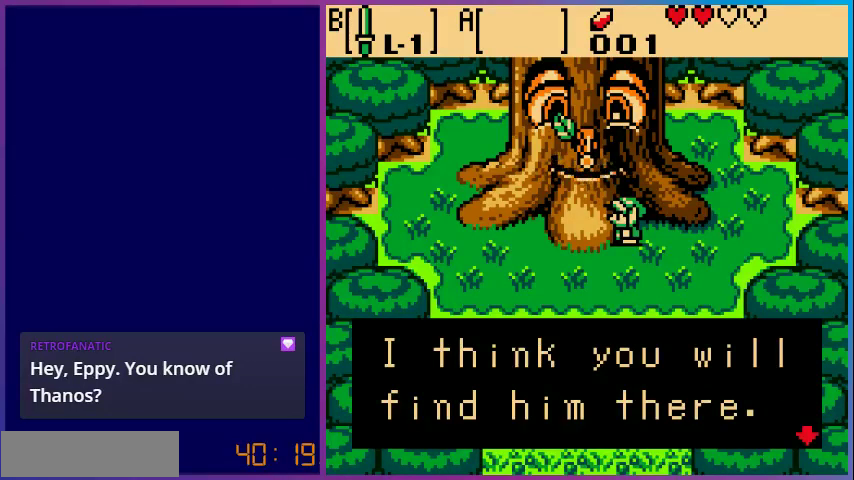
{"buttons": [], "events": []}
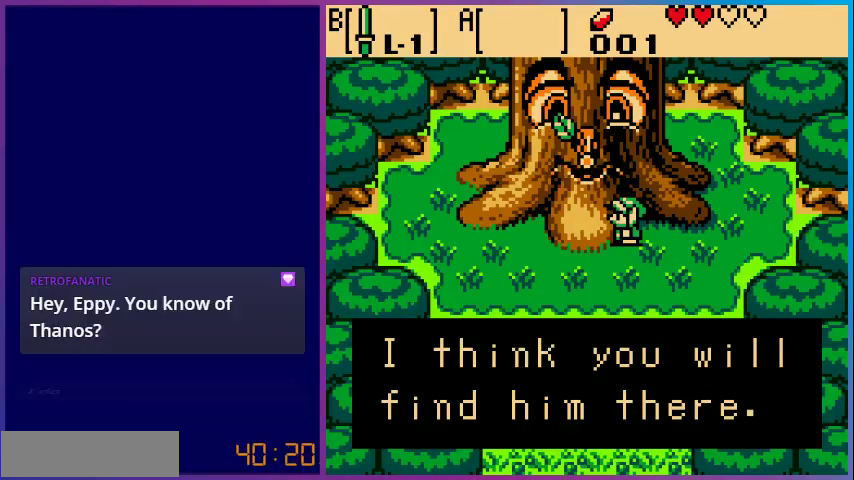
{"buttons": ["A"], "events": [[367, "A", "down"]]}
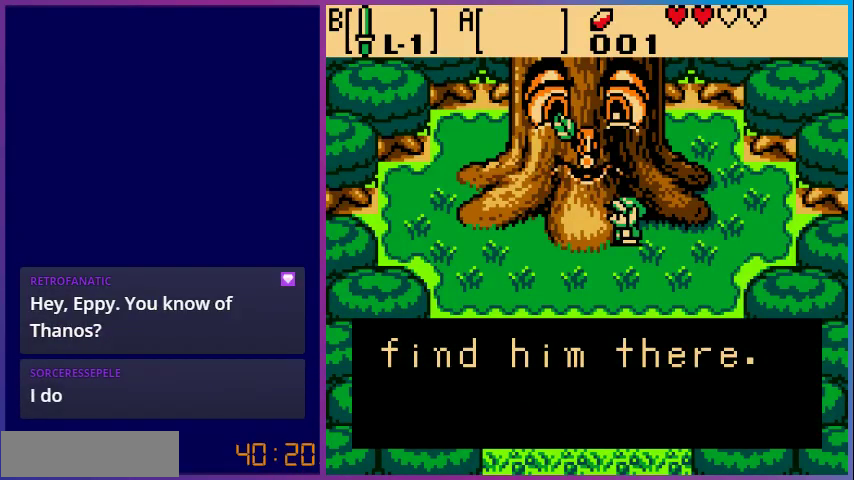
{"buttons": [], "events": [[33, "A", "up"]]}
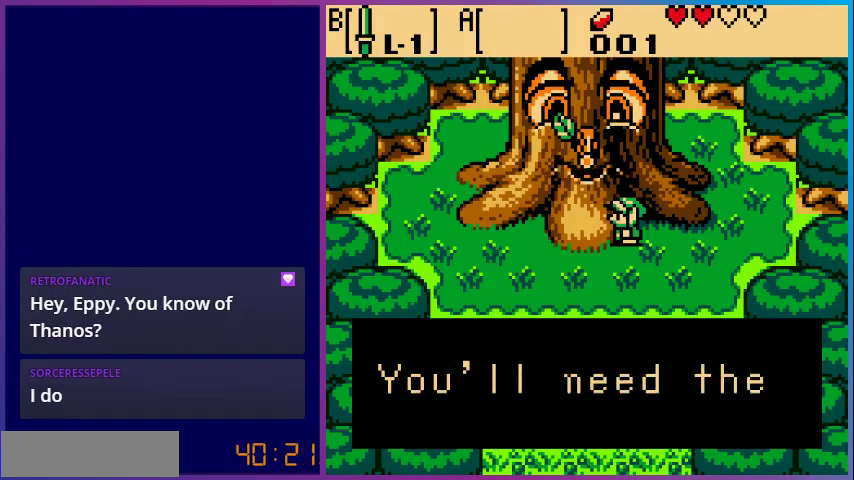
{"buttons": [], "events": []}
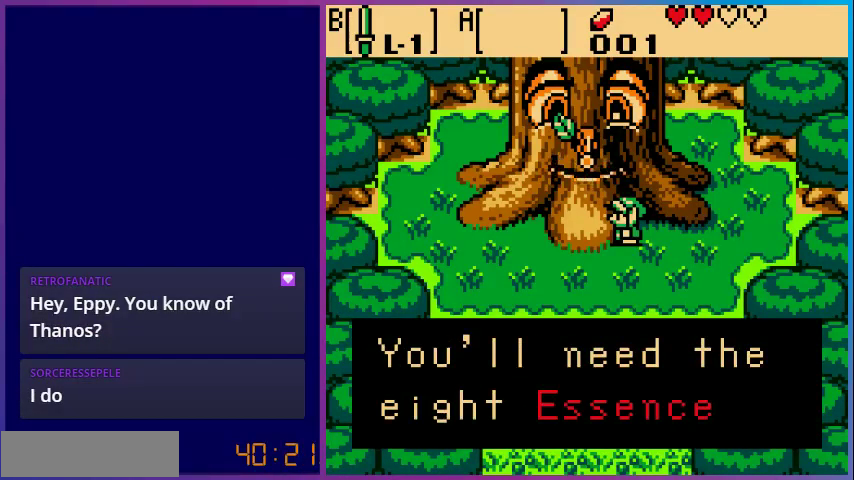
{"buttons": [], "events": []}
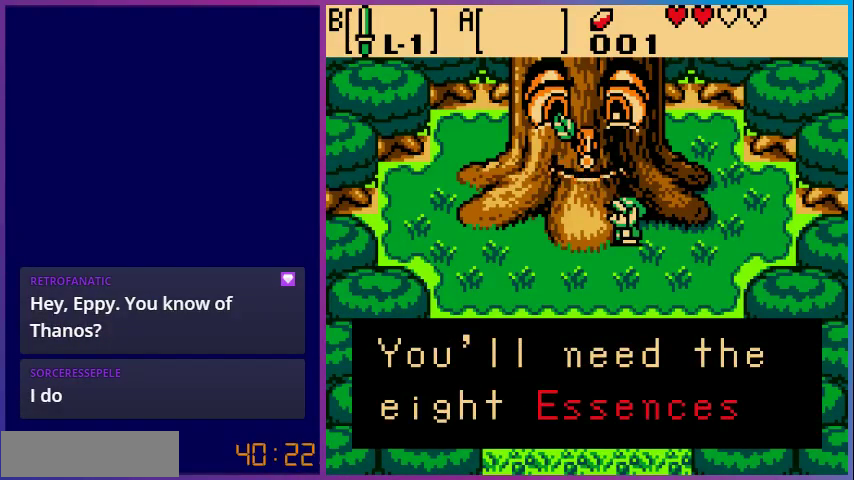
{"buttons": [], "events": [[67, "A", "down"], [233, "A", "up"]]}
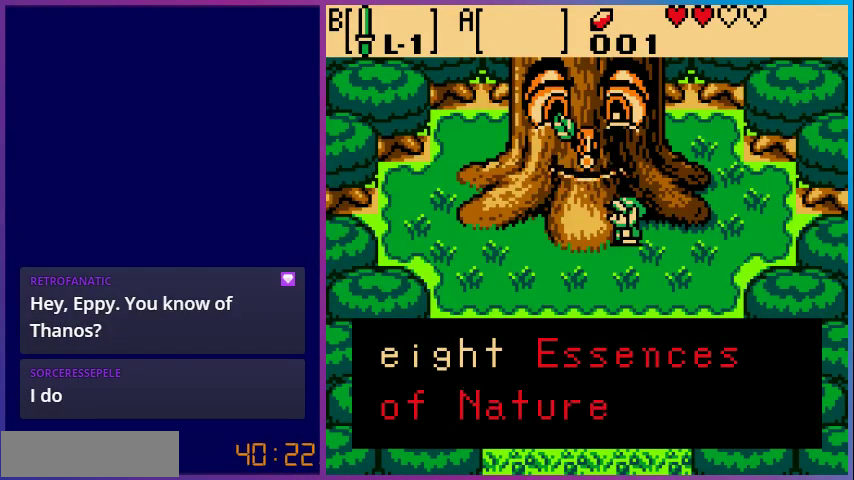
{"buttons": [], "events": []}
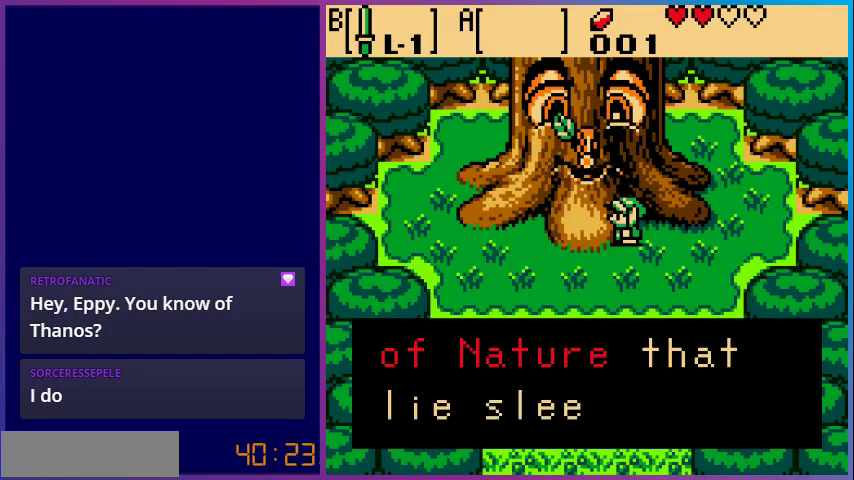
{"buttons": [], "events": []}
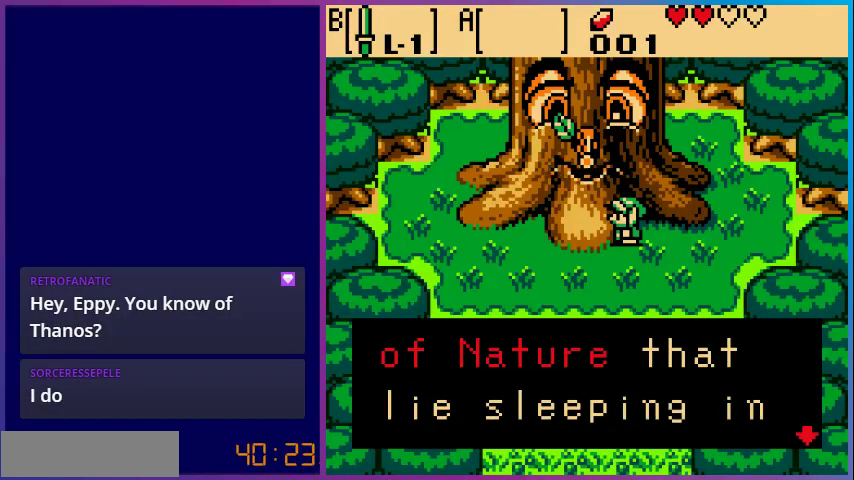
{"buttons": [], "events": [[333, "A", "down"], [500, "A", "up"]]}
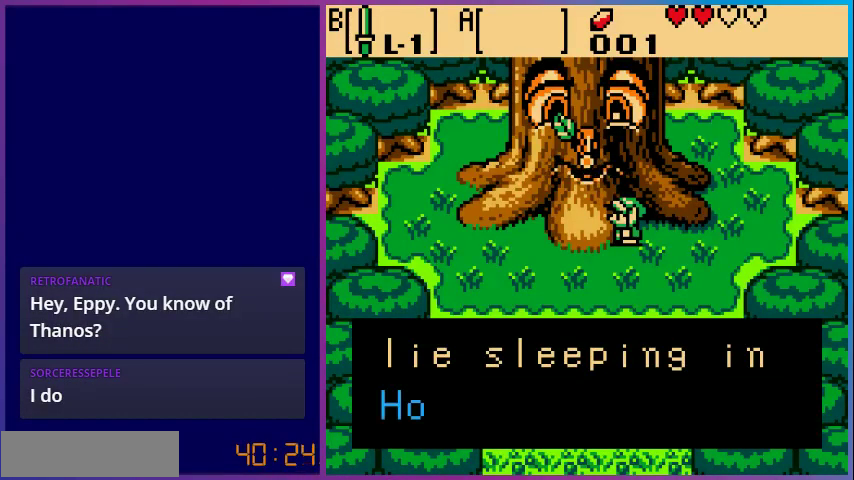
{"buttons": [], "events": []}